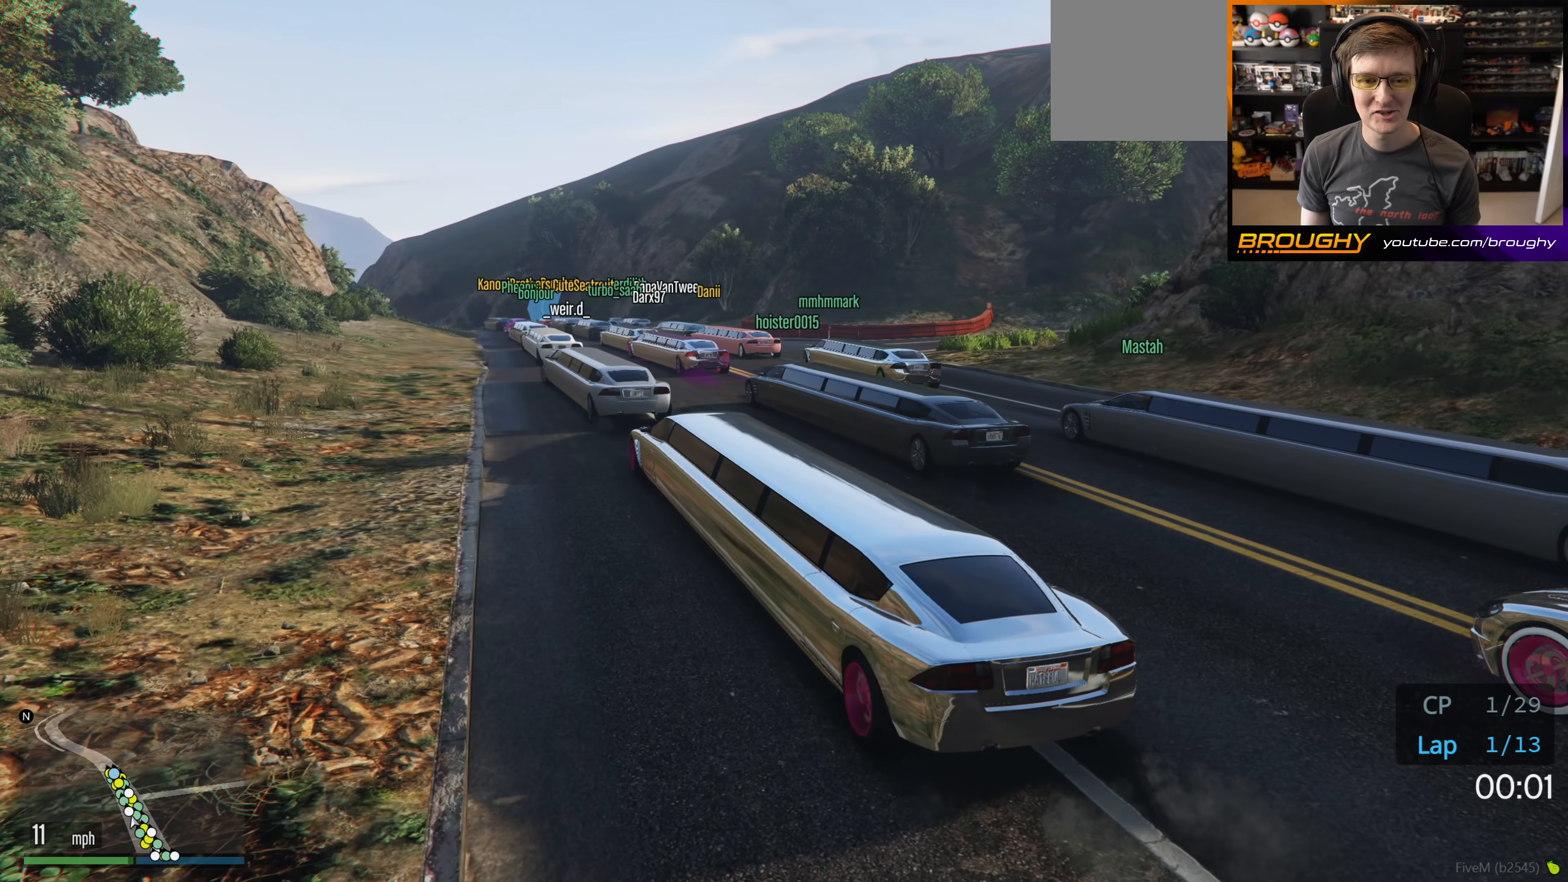
Gameplay with a controller (Xbox layout); each line is a JSON object with the inputs held at the frame after it (dt_ms = milliseconds from this image to that frame). "events" lists button and stick changes between this image and that frame as [ms after this image, input, new state], when the widget could be followed in between.
{"dt_ms": 100, "buttons": ["R2"], "left_stick": "center", "right_stick": "center", "events": []}
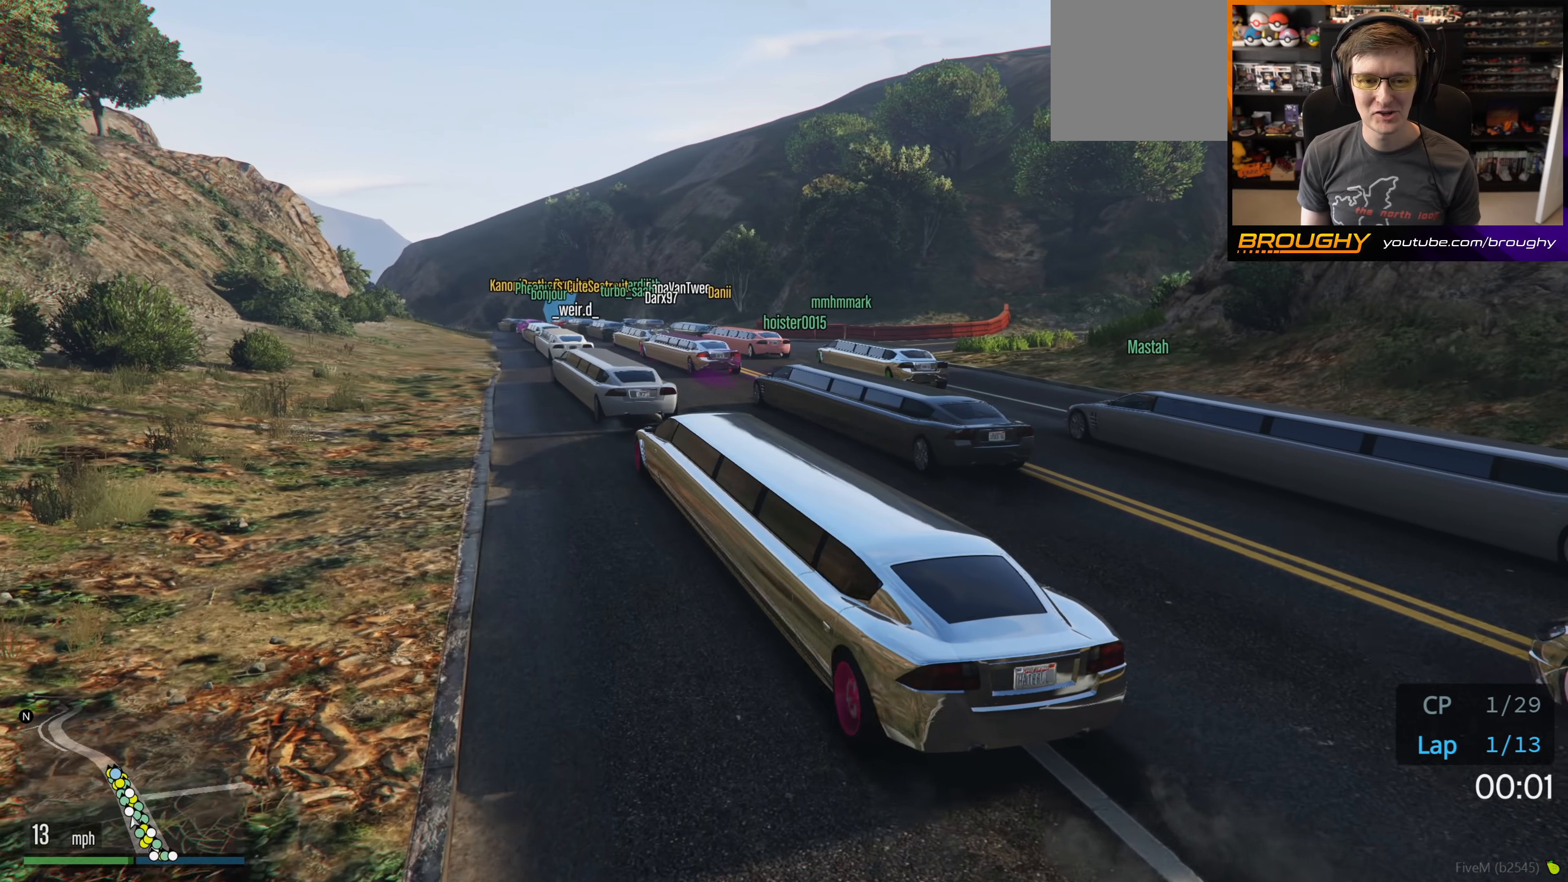
{"dt_ms": 500, "buttons": ["R2"], "left_stick": "center", "right_stick": "center", "events": []}
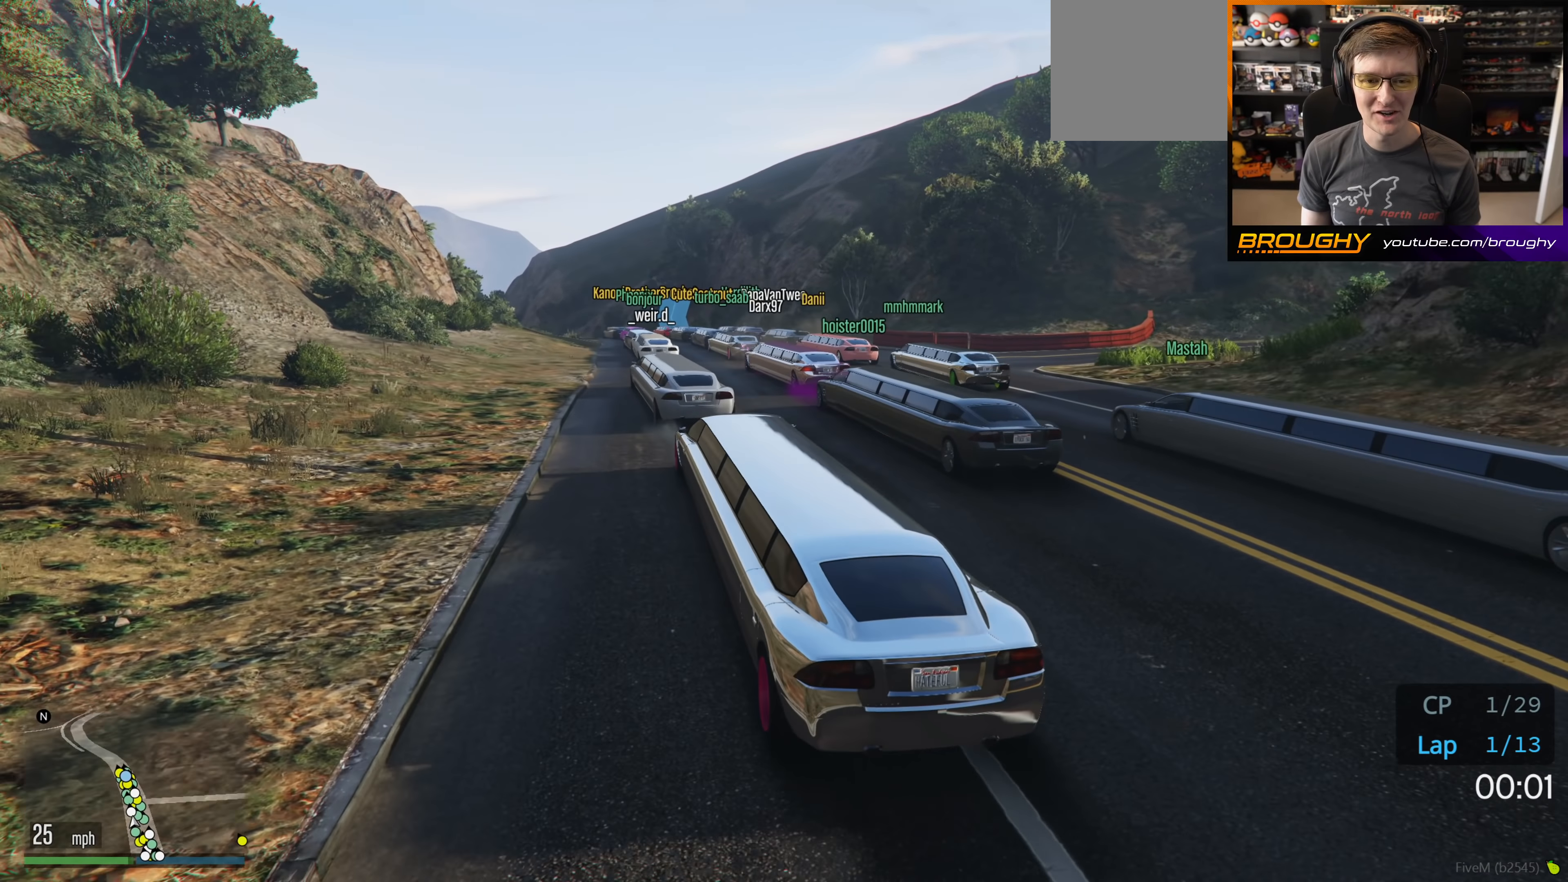
{"dt_ms": 500, "buttons": ["R2"], "left_stick": "center", "right_stick": "center", "events": [[83, "left_stick", "left"], [267, "left_stick", "center"]]}
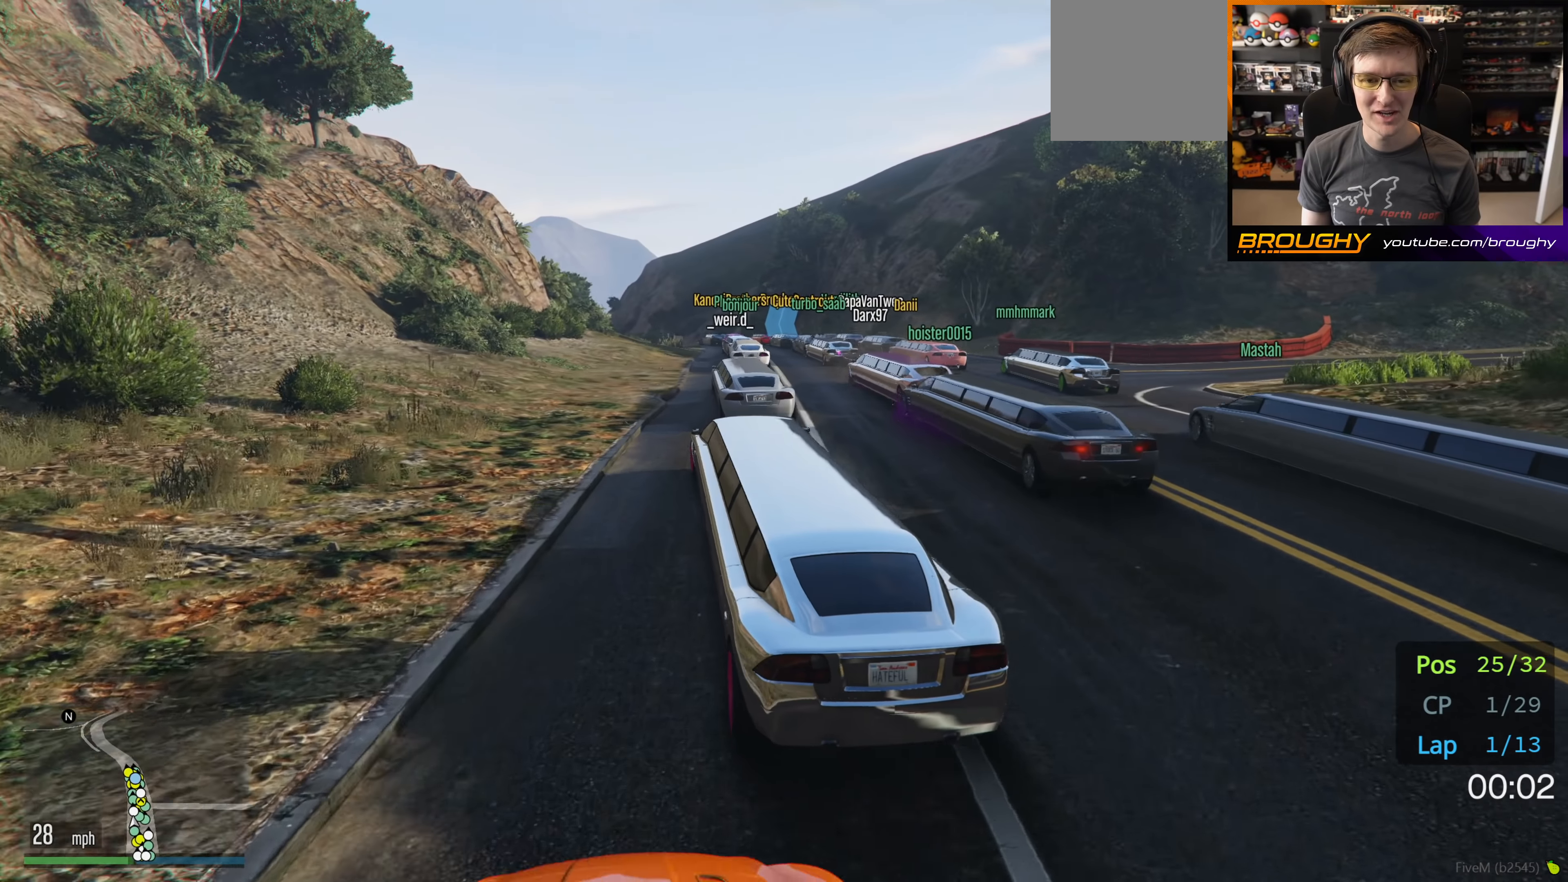
{"dt_ms": 500, "buttons": ["R2"], "left_stick": "center", "right_stick": "center", "events": []}
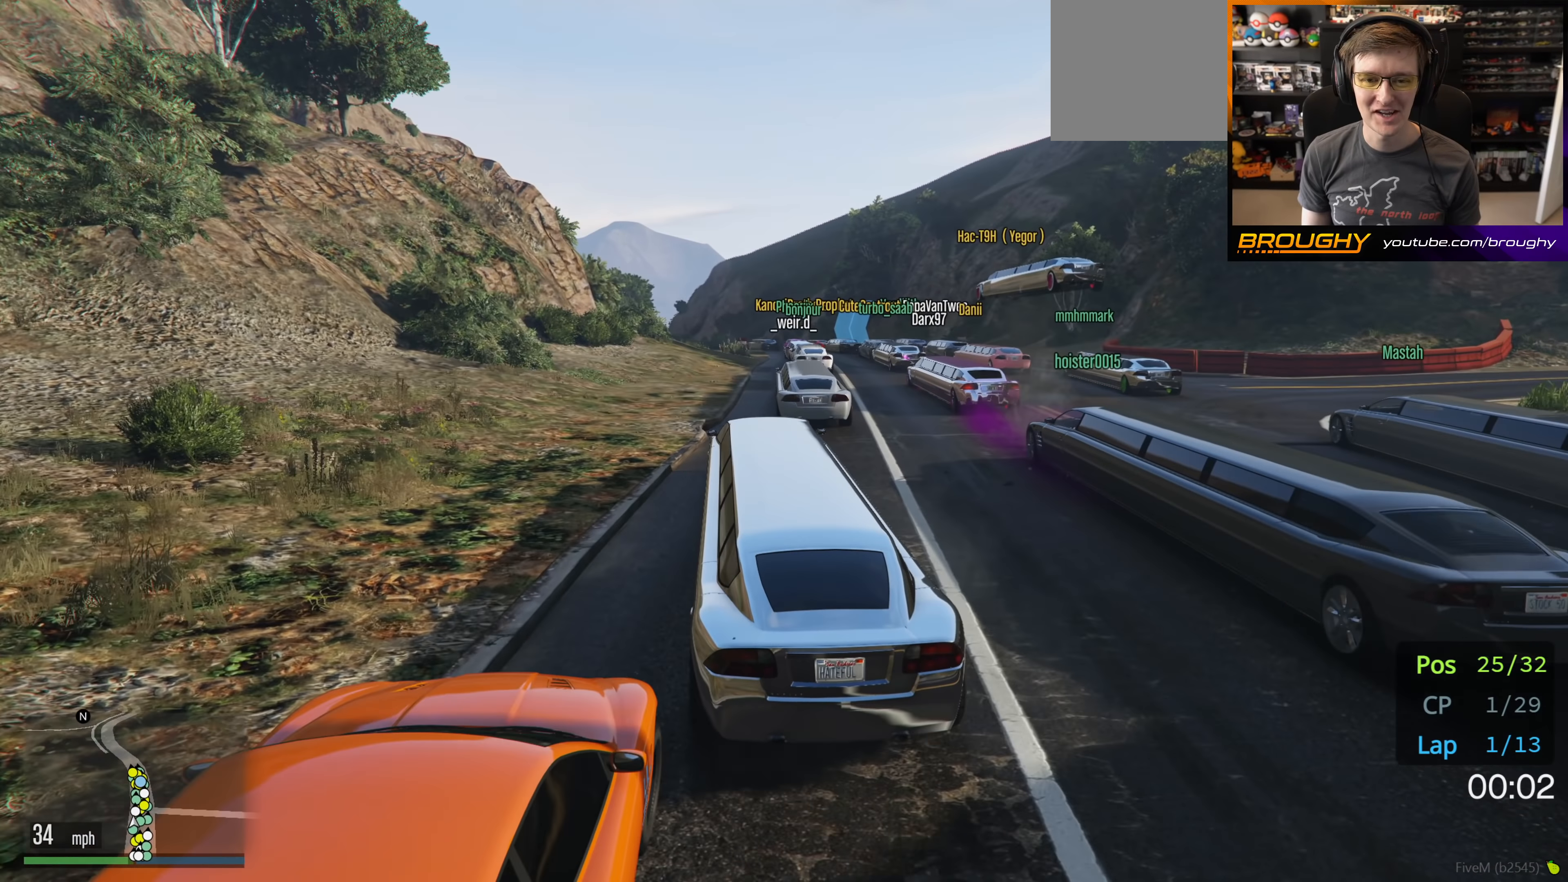
{"dt_ms": 500, "buttons": ["R2"], "left_stick": "center", "right_stick": "center", "events": [[33, "left_stick", "right"], [250, "left_stick", "center"]]}
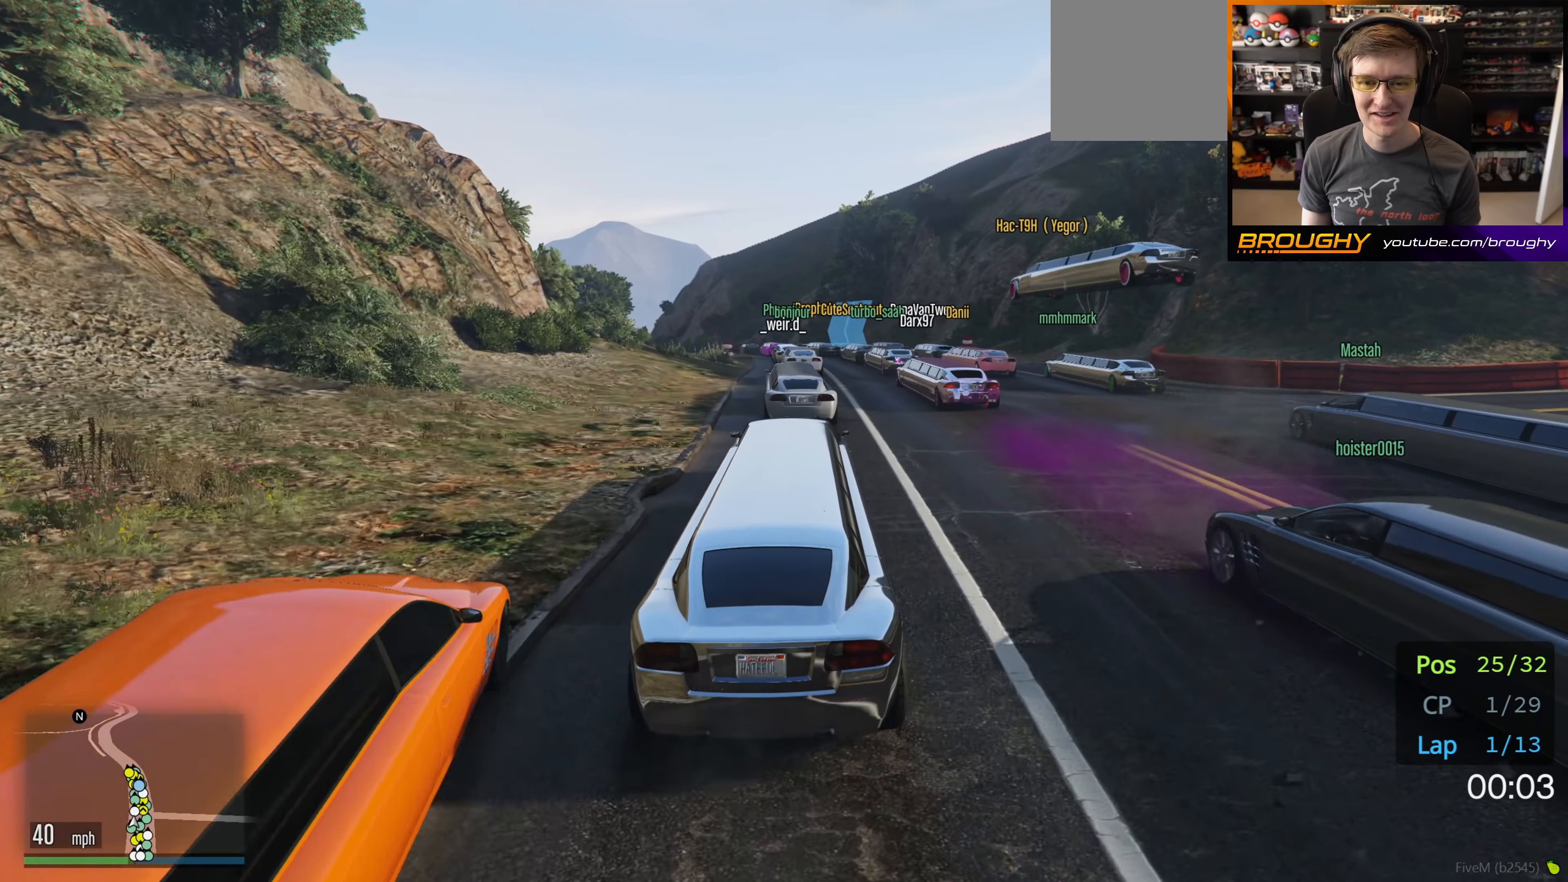
{"dt_ms": 500, "buttons": ["R2"], "left_stick": "center", "right_stick": "center", "events": [[150, "left_stick", "left"], [300, "left_stick", "center"]]}
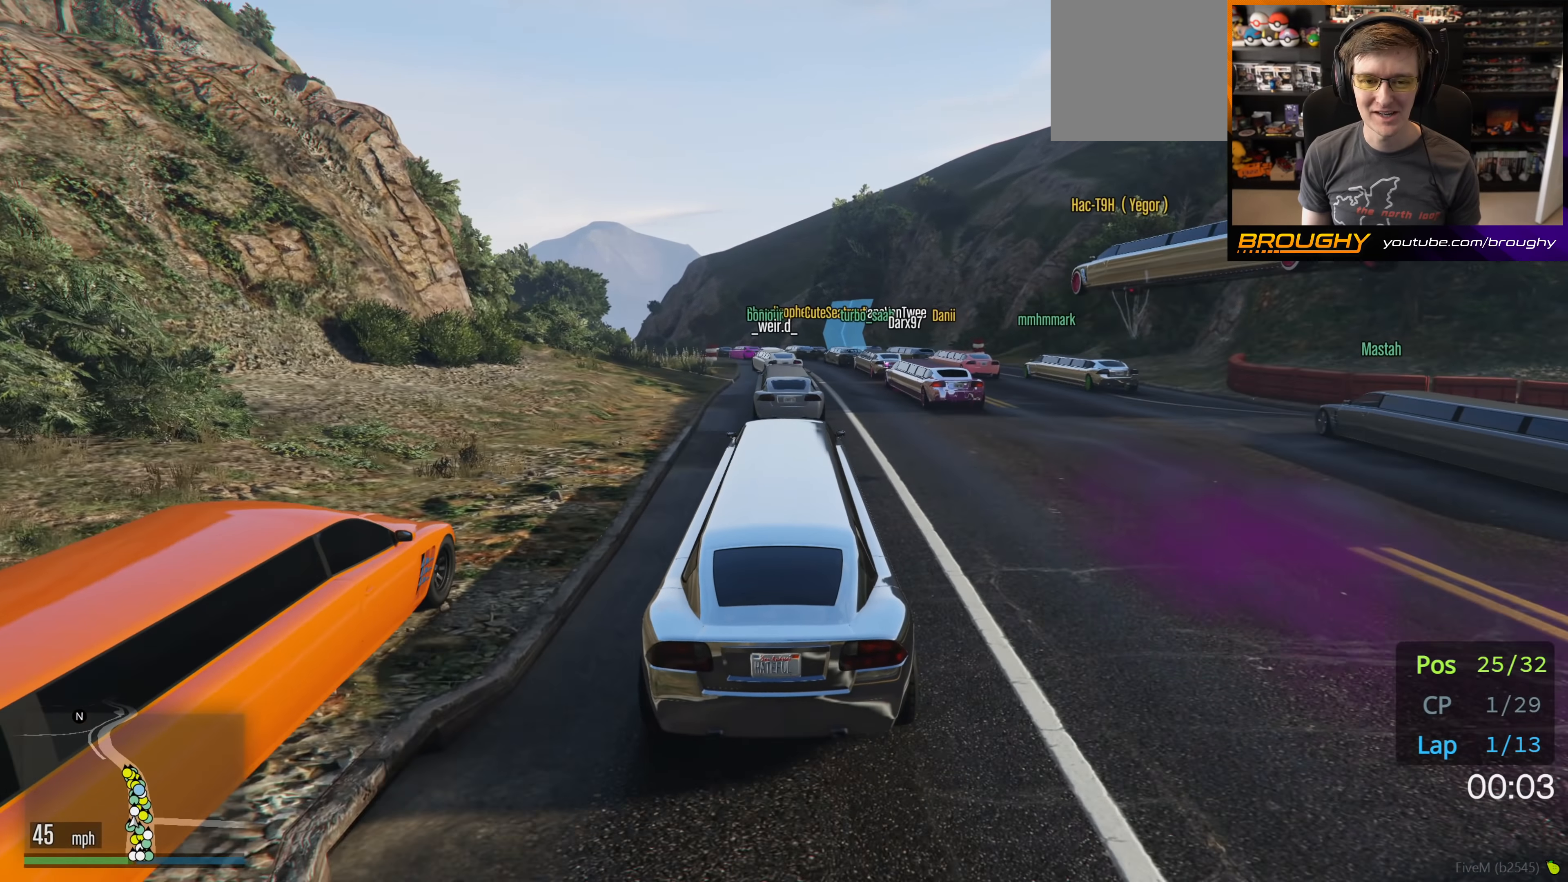
{"dt_ms": 500, "buttons": ["R2"], "left_stick": "center", "right_stick": "center", "events": [[133, "left_stick", "right"], [283, "left_stick", "center"]]}
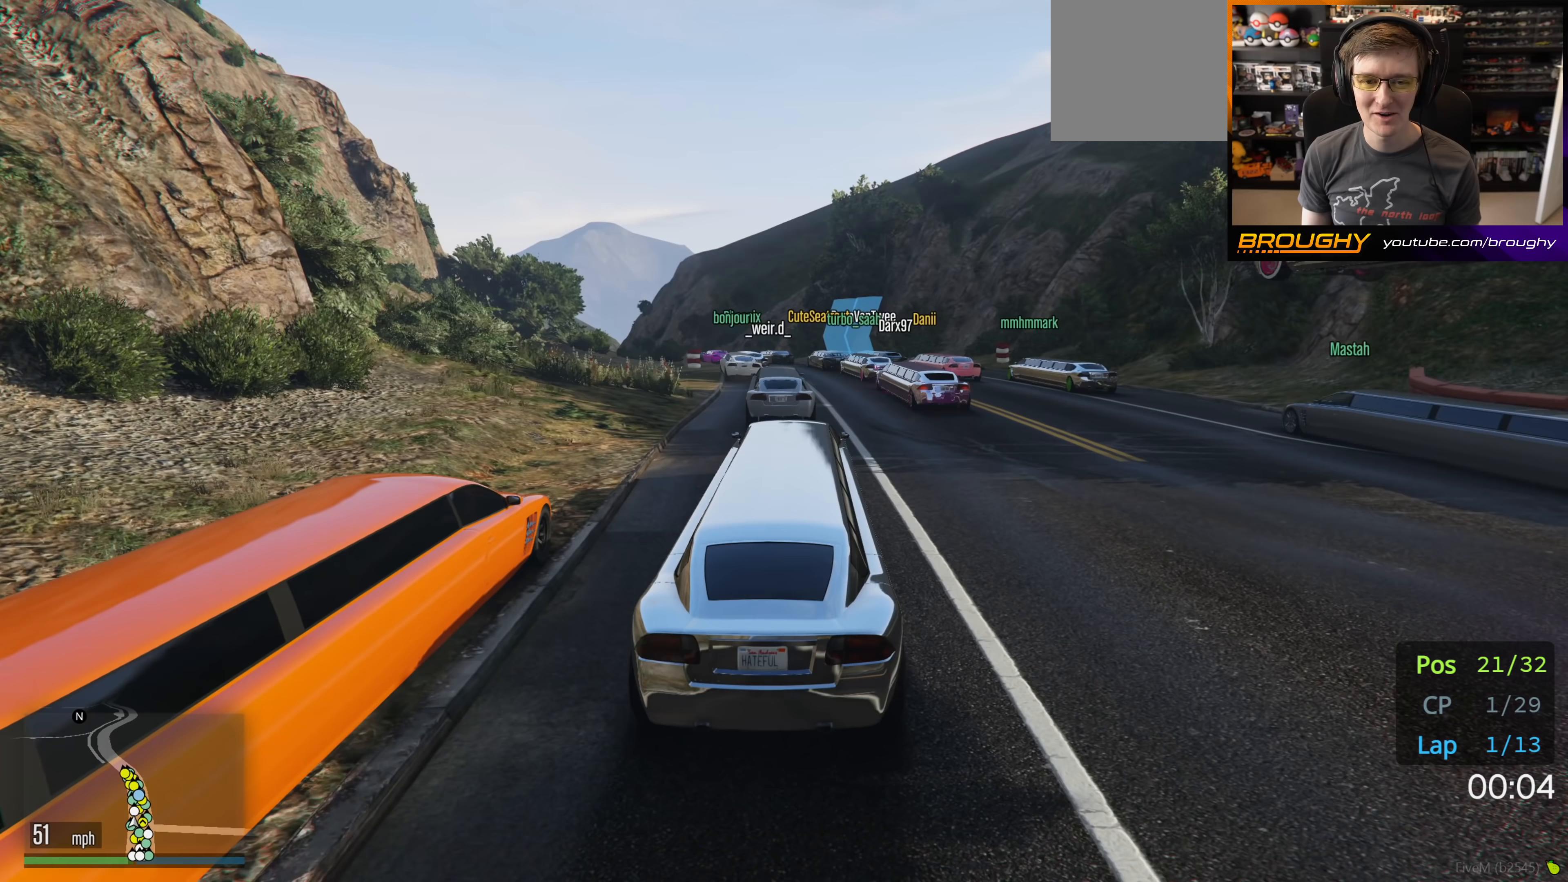
{"dt_ms": 500, "buttons": ["R2"], "left_stick": "center", "right_stick": "center", "events": []}
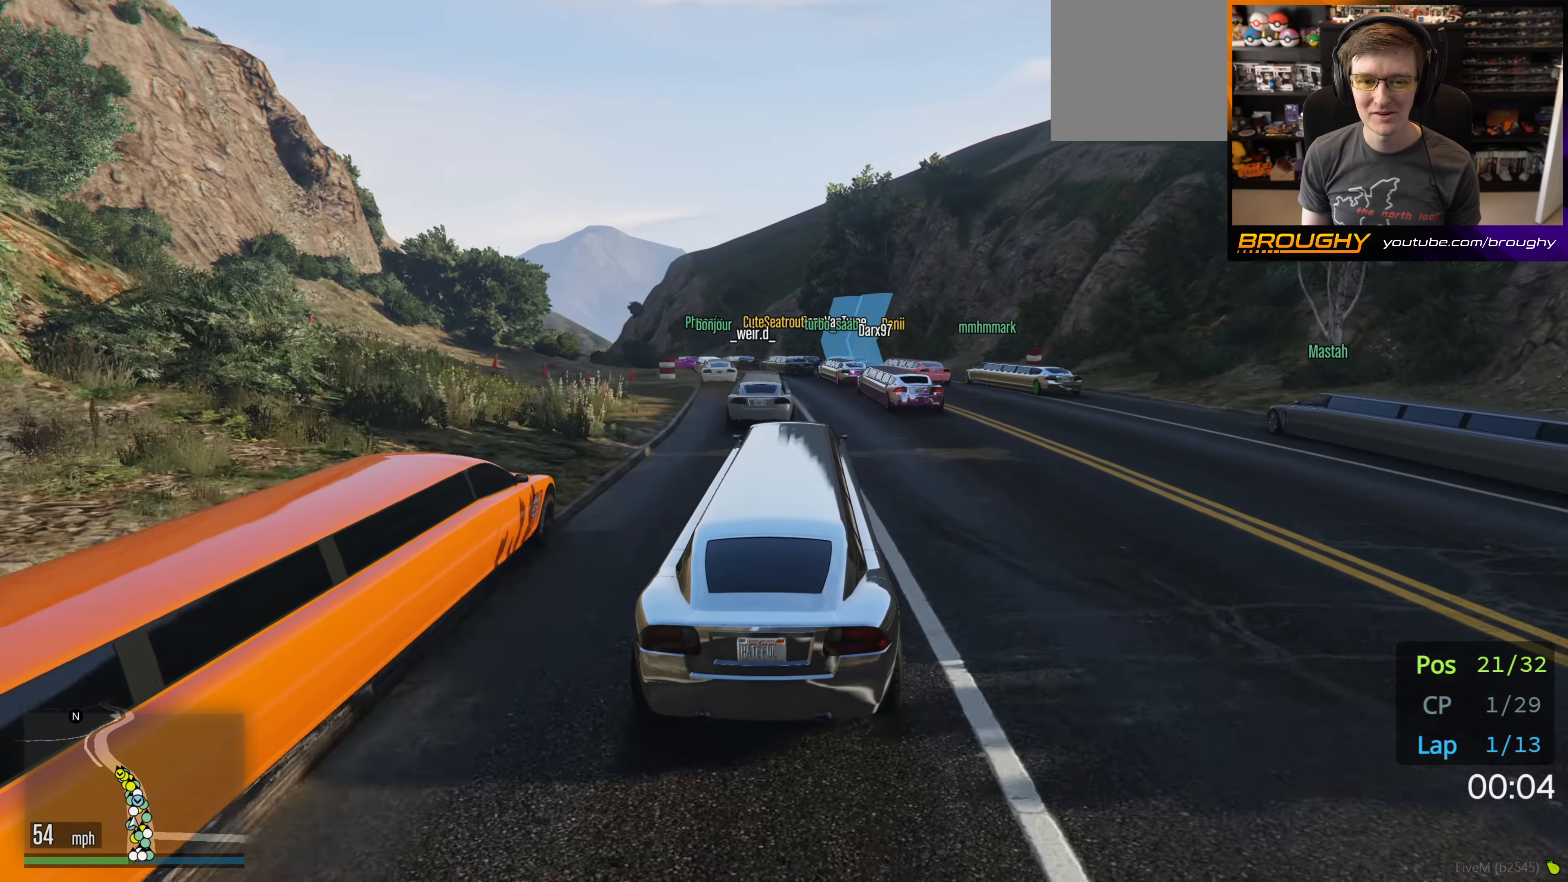
{"dt_ms": 500, "buttons": ["R2"], "left_stick": "center", "right_stick": "center", "events": []}
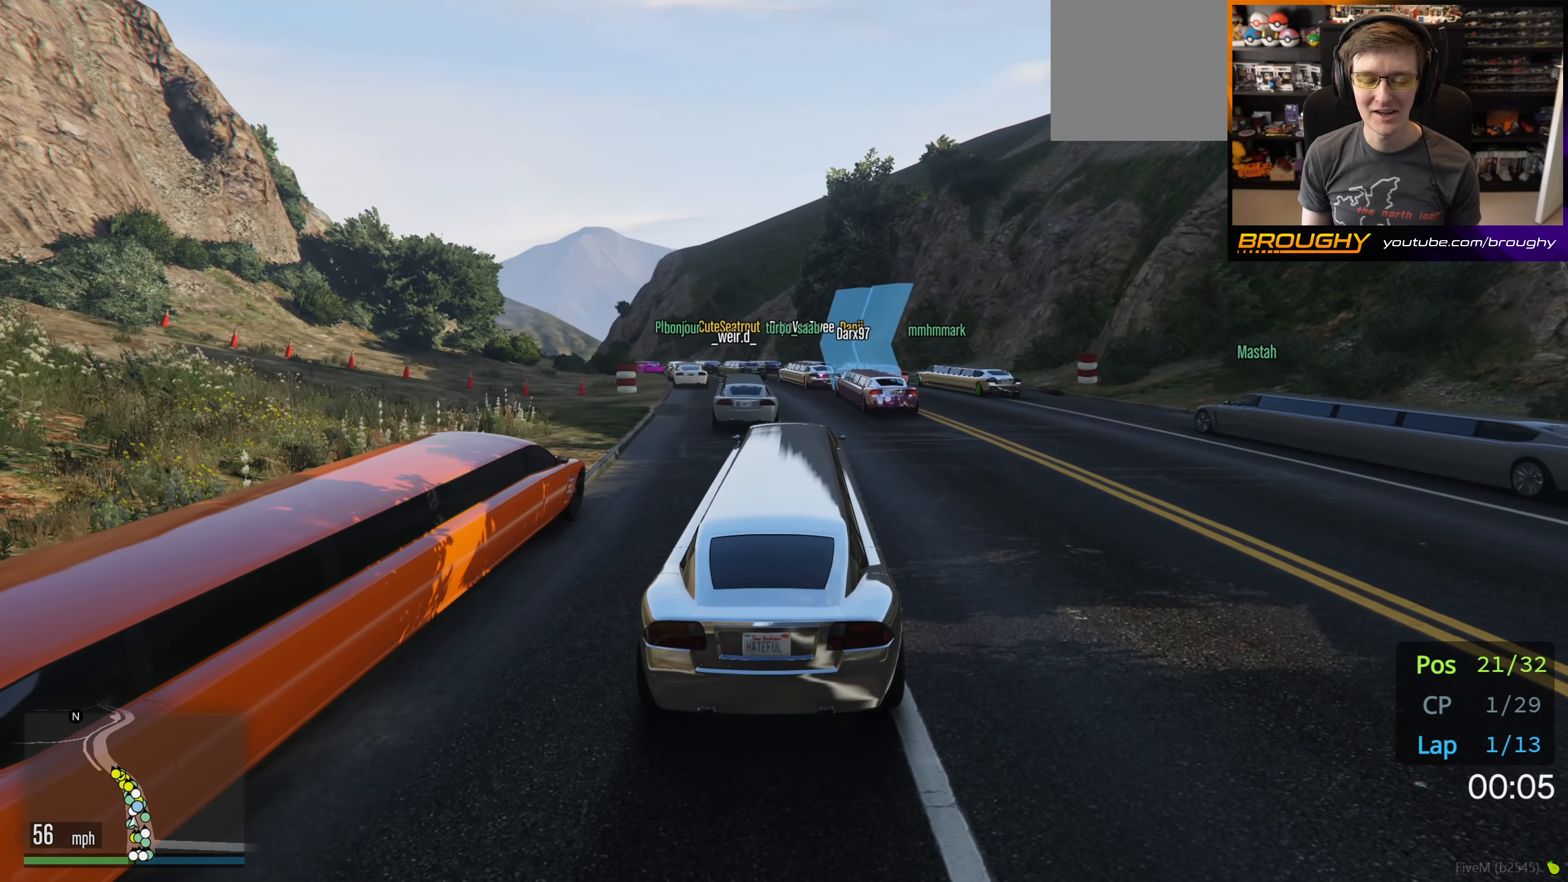
{"dt_ms": 500, "buttons": ["R2"], "left_stick": "up-left", "right_stick": "center", "events": [[33, "left_stick", "up-left"], [150, "left_stick", "center"], [467, "left_stick", "up-left"]]}
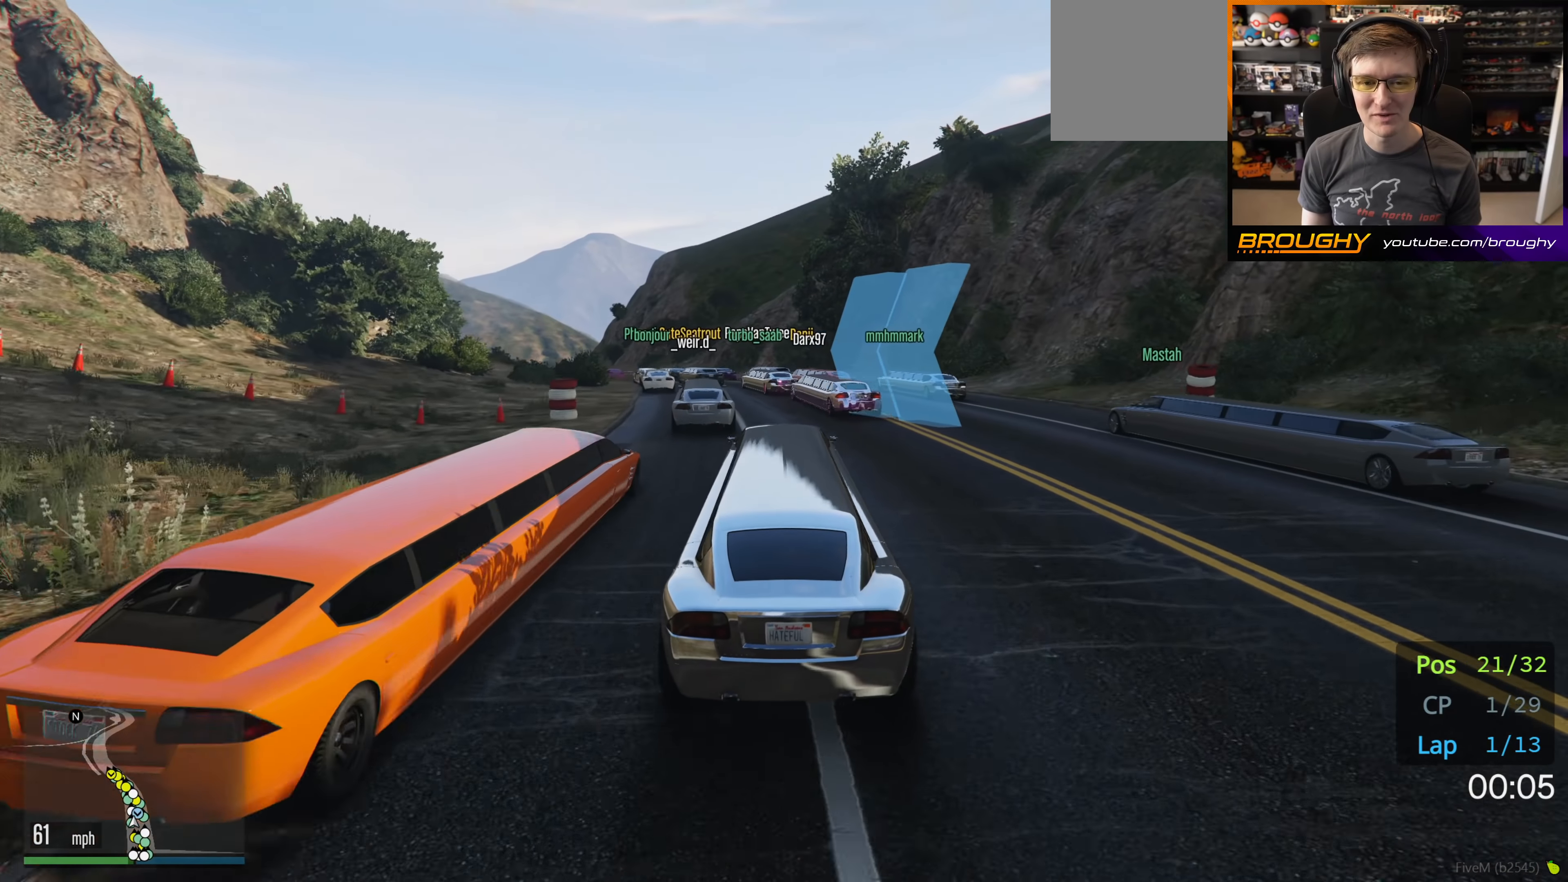
{"dt_ms": 500, "buttons": ["R2"], "left_stick": "center", "right_stick": "center", "events": [[83, "left_stick", "center"], [200, "left_stick", "left"], [367, "left_stick", "center"]]}
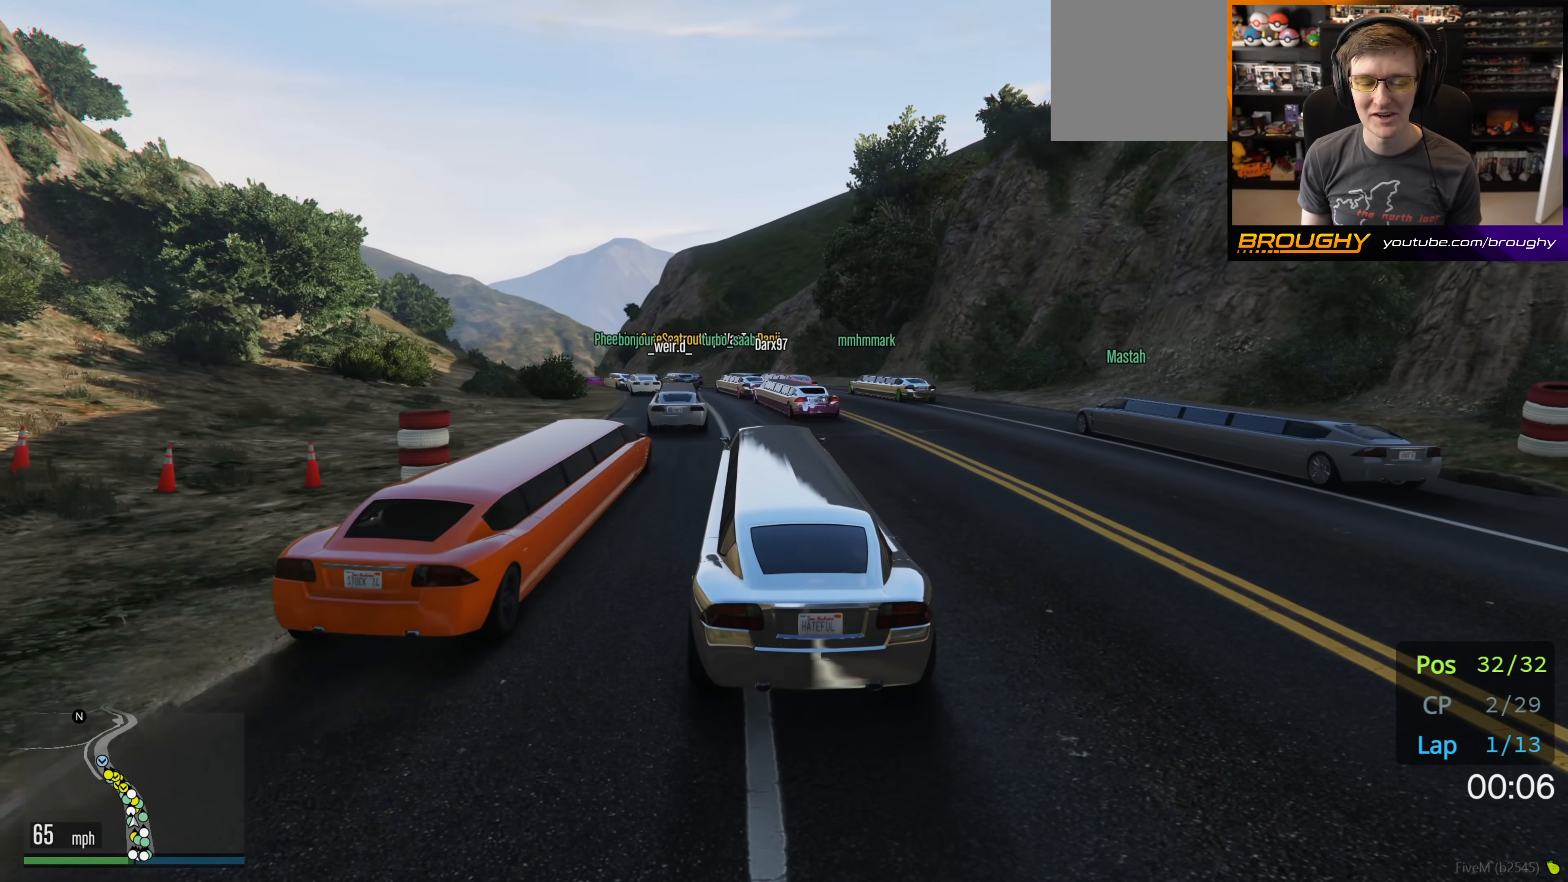
{"dt_ms": 500, "buttons": ["R2"], "left_stick": "center", "right_stick": "center", "events": [[117, "left_stick", "up-left"], [233, "left_stick", "center"]]}
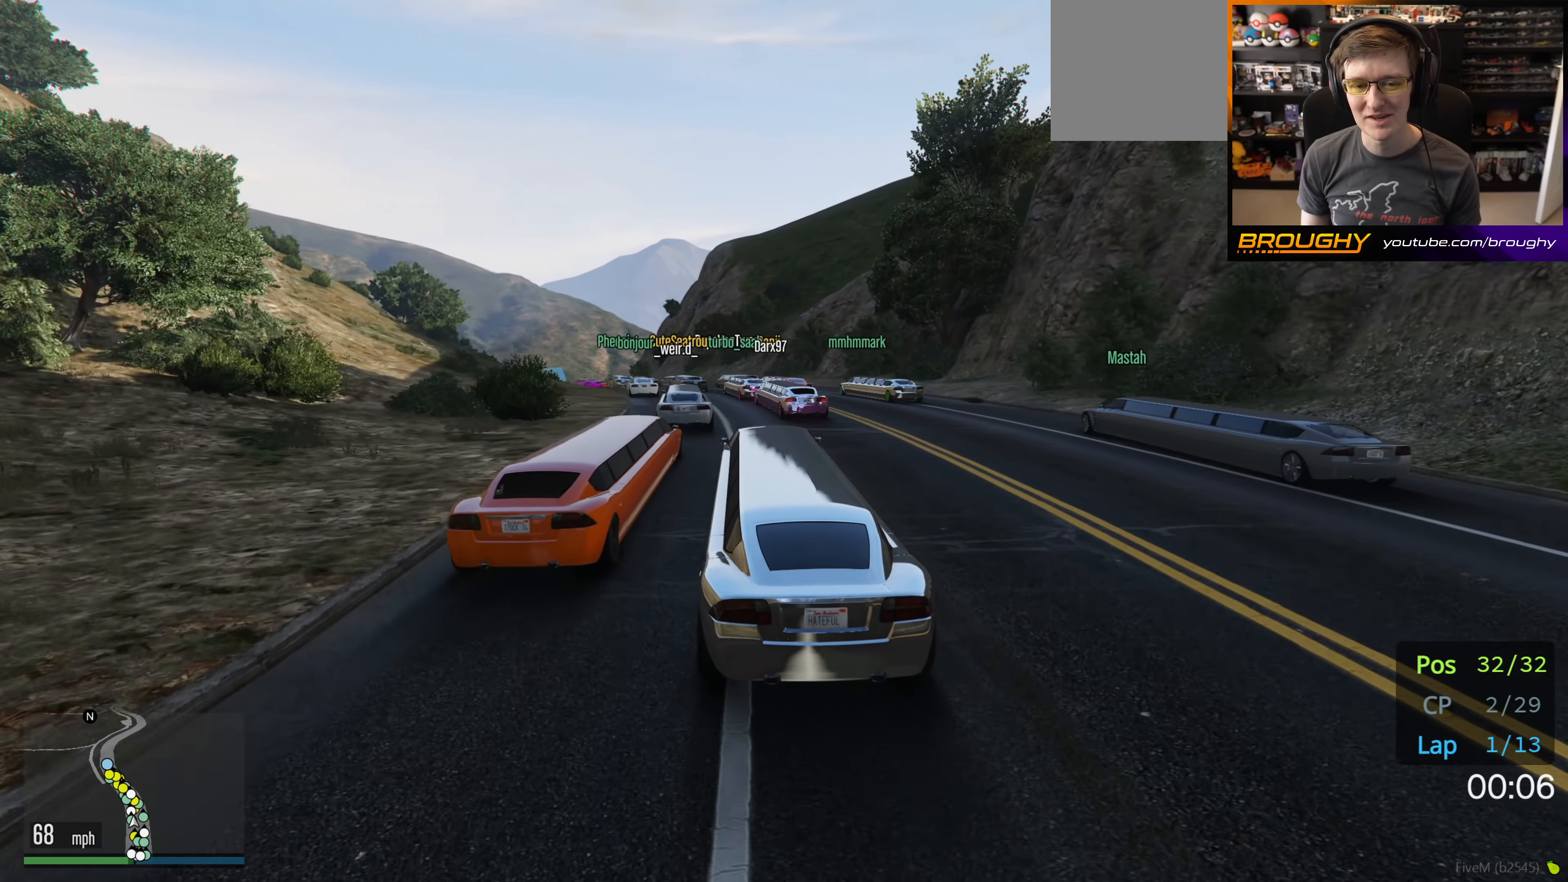
{"dt_ms": 500, "buttons": ["R2"], "left_stick": "center", "right_stick": "center", "events": [[233, "left_stick", "up-left"], [333, "left_stick", "center"]]}
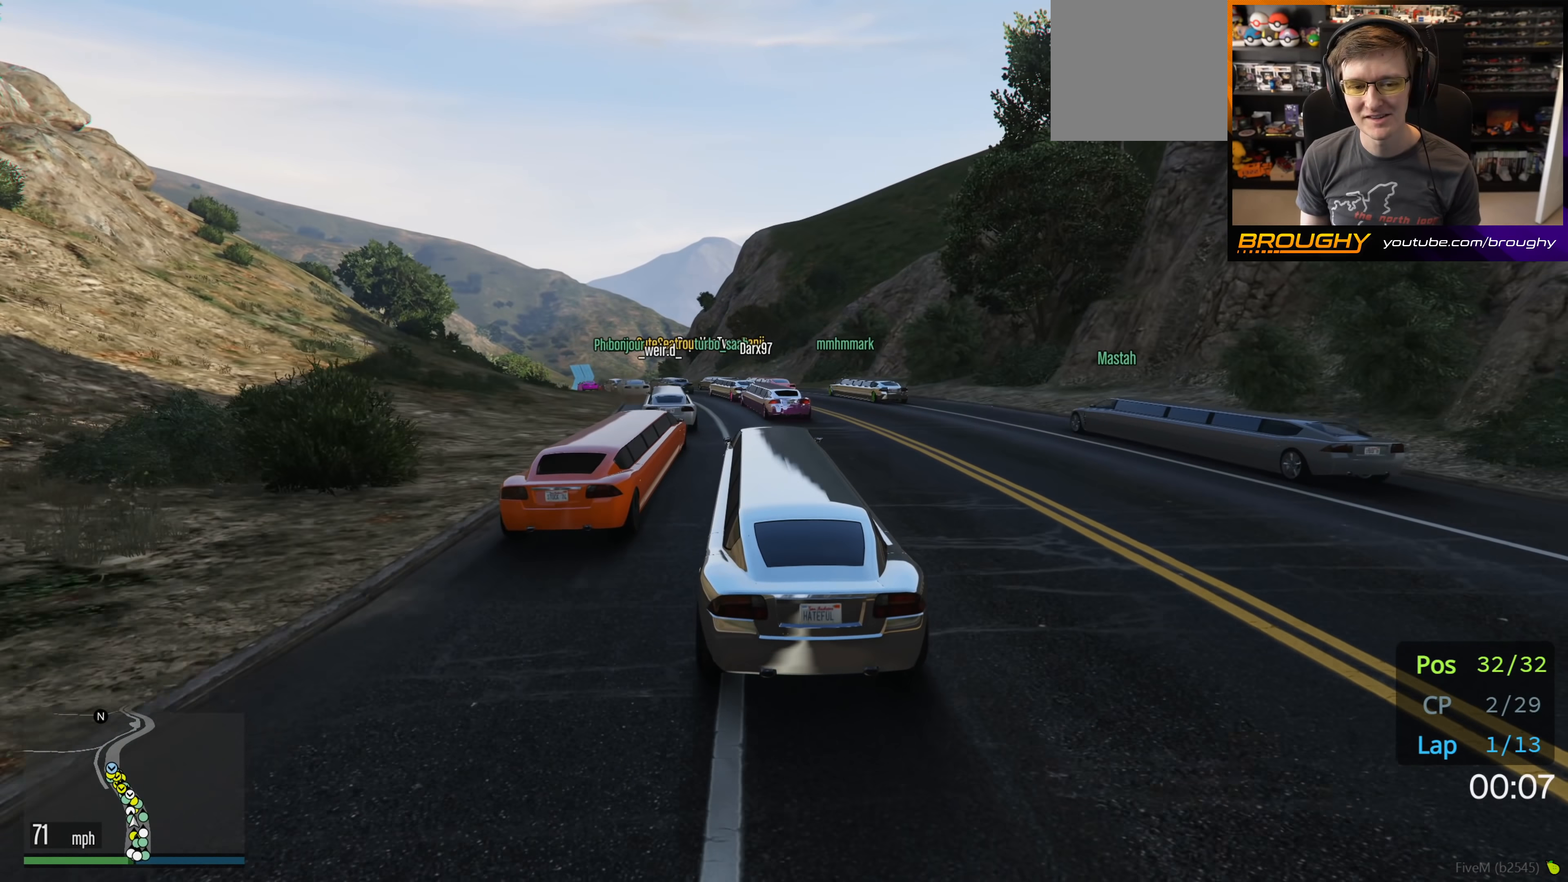
{"dt_ms": 500, "buttons": ["R2"], "left_stick": "up-left", "right_stick": "center", "events": [[150, "left_stick", "up-left"], [333, "left_stick", "center"], [500, "left_stick", "up-left"]]}
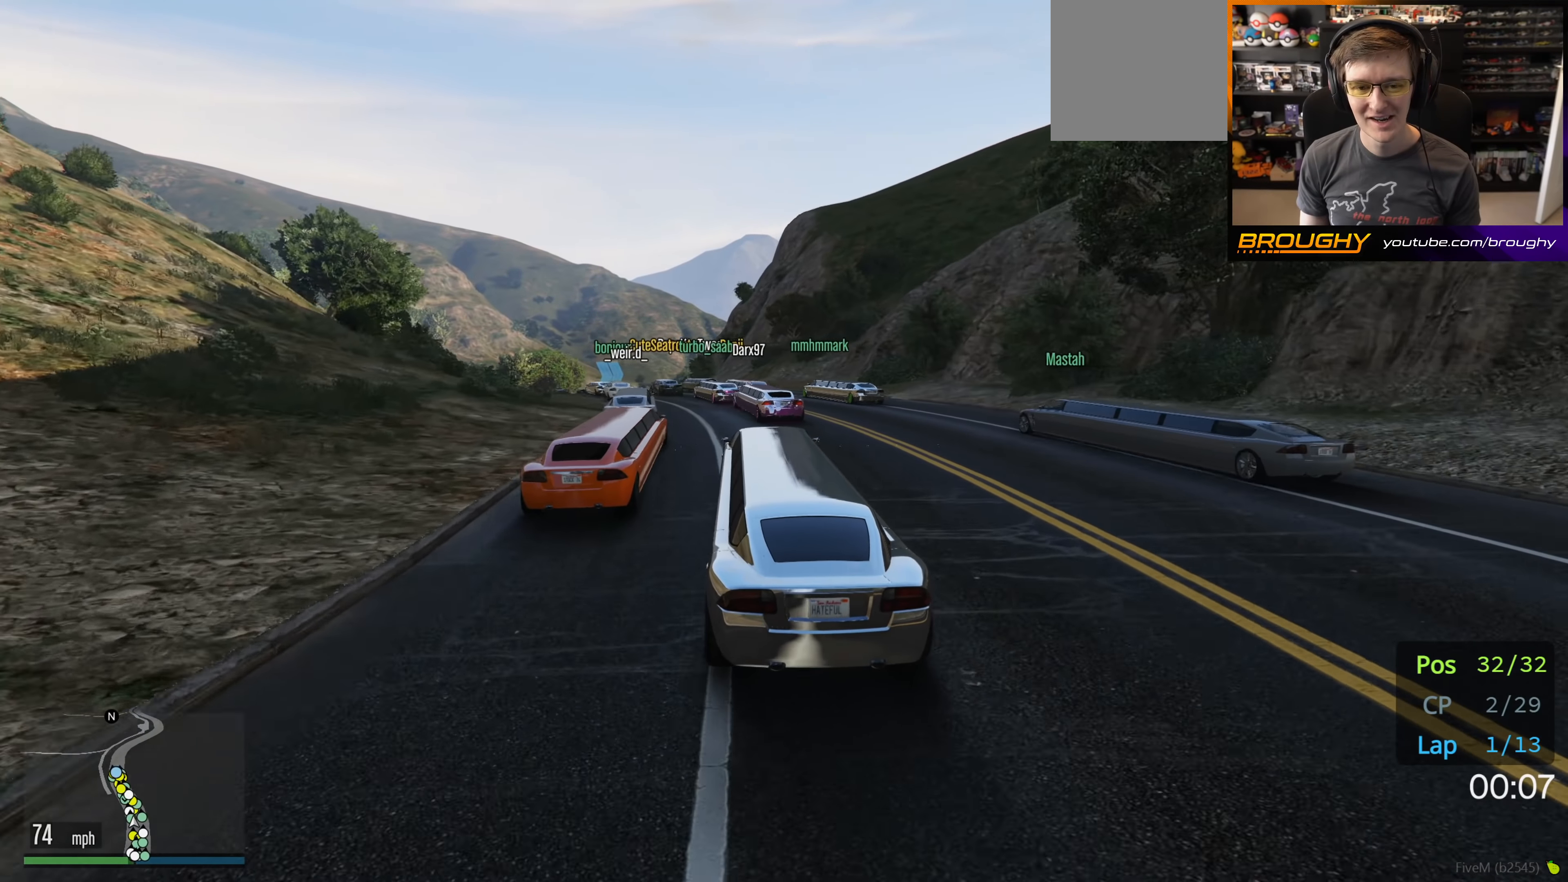
{"dt_ms": 500, "buttons": ["R2"], "left_stick": "center", "right_stick": "center", "events": [[167, "left_stick", "center"], [300, "left_stick", "up-left"], [467, "left_stick", "center"]]}
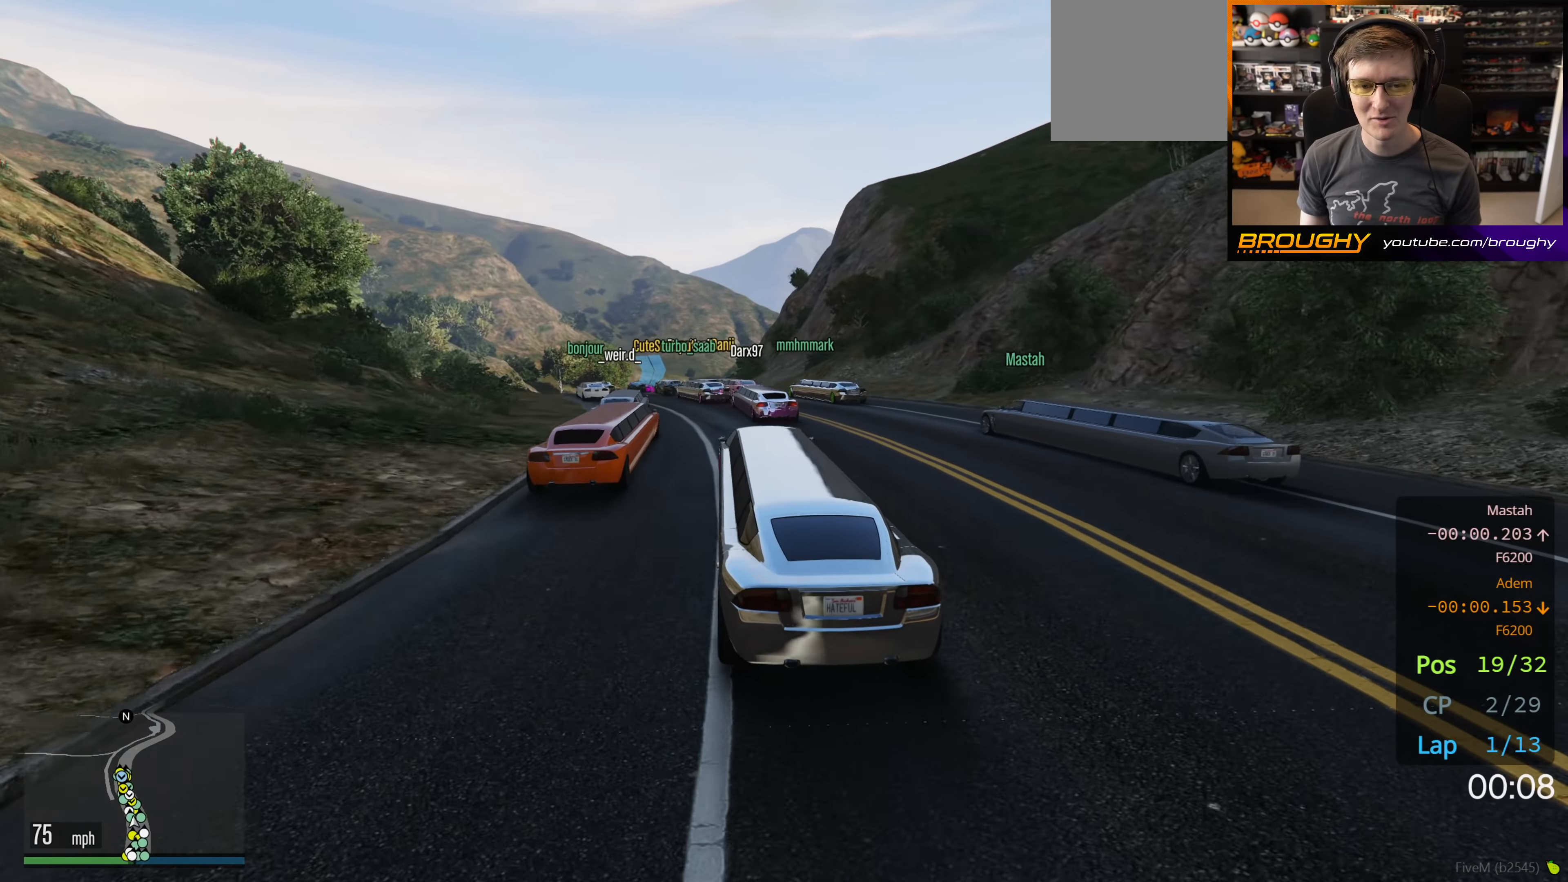
{"dt_ms": 500, "buttons": ["R2"], "left_stick": "center", "right_stick": "center", "events": [[250, "left_stick", "up-left"], [383, "left_stick", "center"]]}
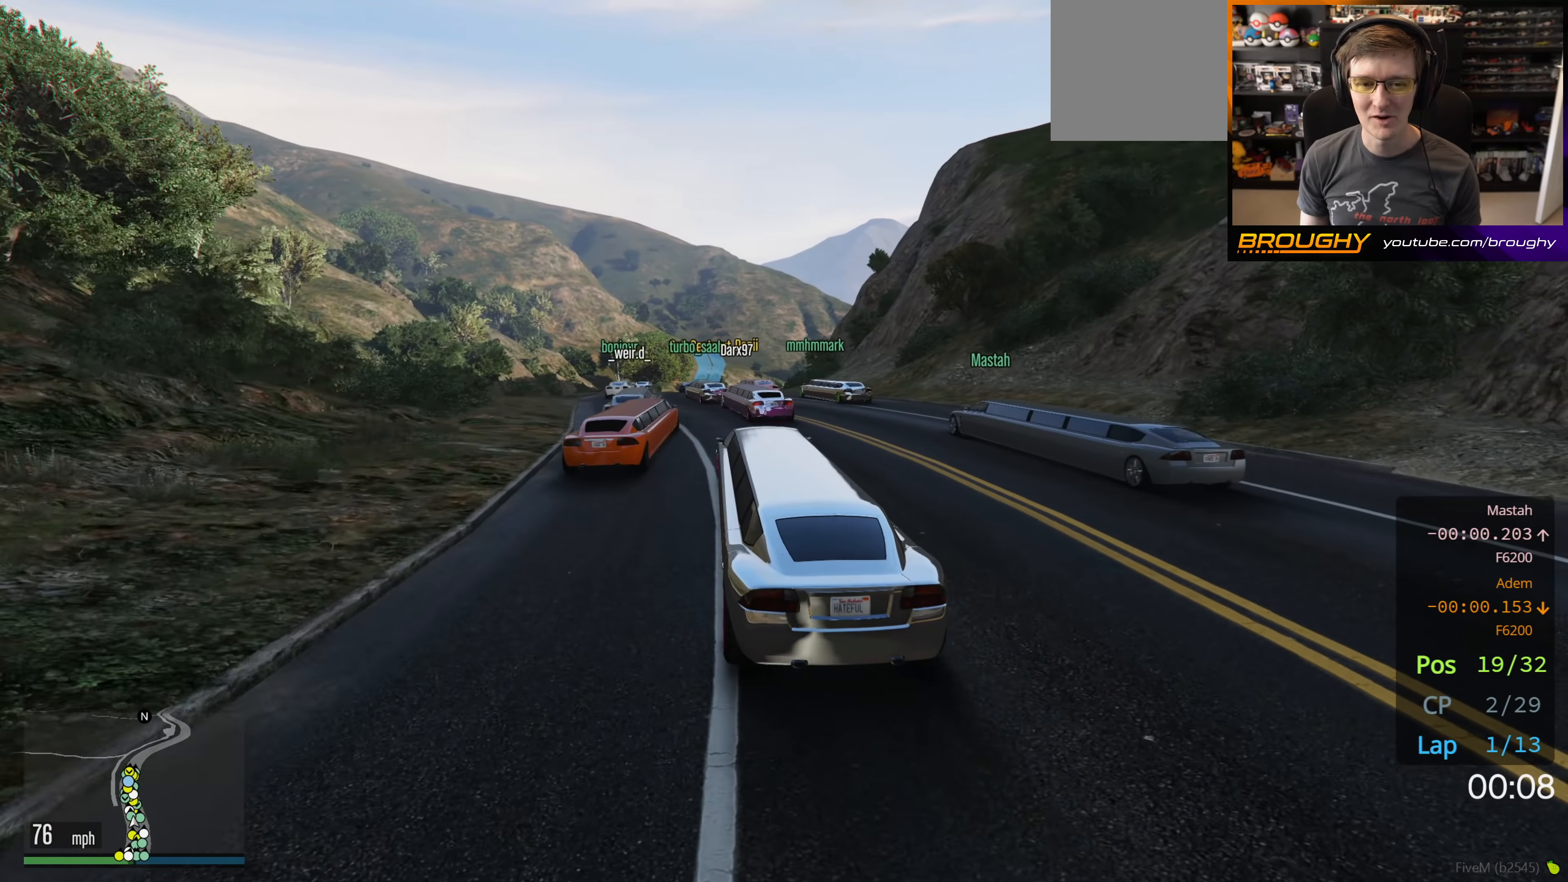
{"dt_ms": 500, "buttons": ["R2"], "left_stick": "center", "right_stick": "center", "events": [[67, "left_stick", "up-left"], [183, "left_stick", "center"]]}